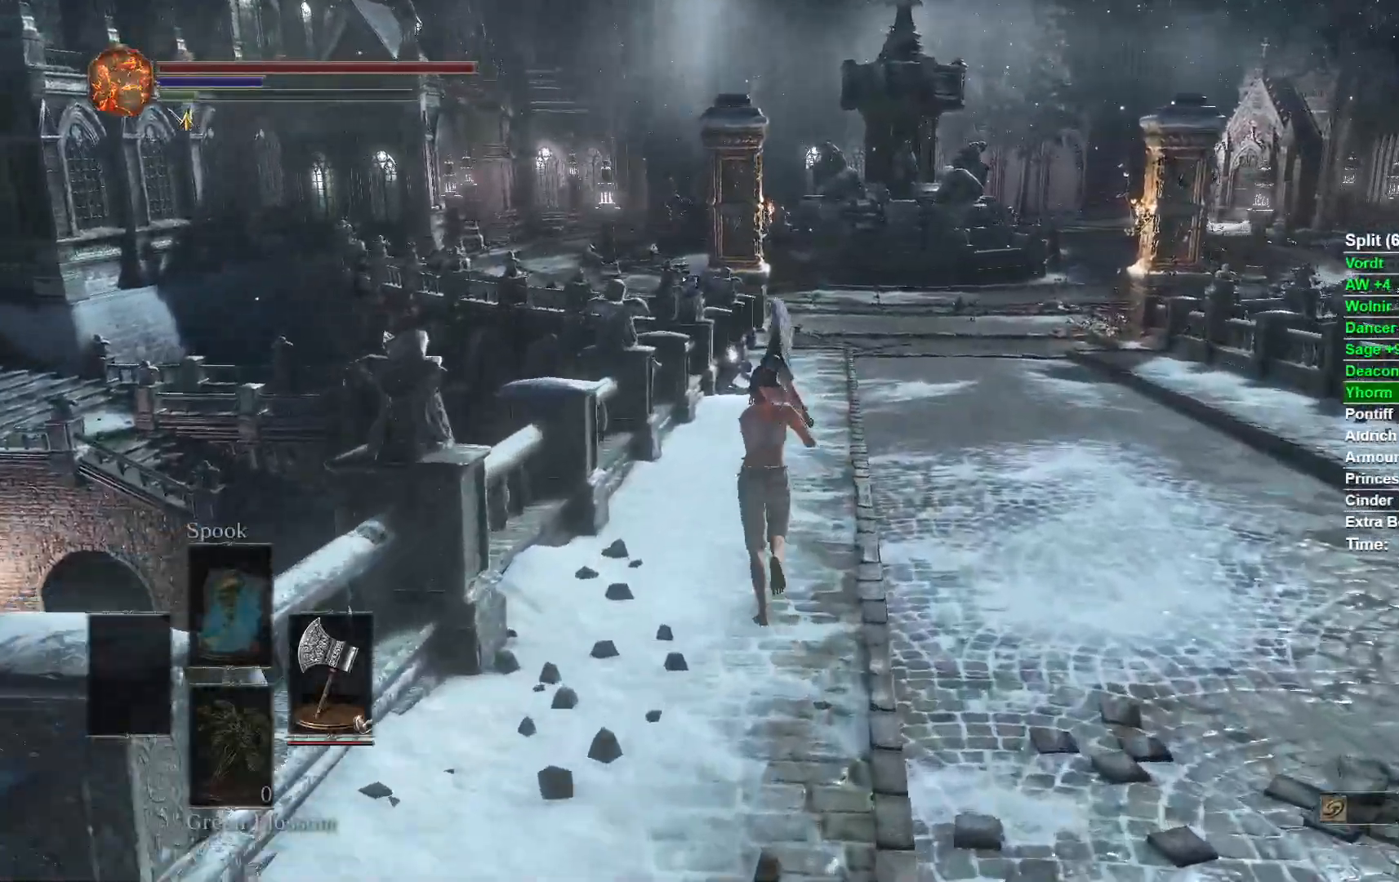
Gameplay with a controller (Xbox layout); each line is a JSON object with the inputs held at the frame after it. "button_events" lists button changes between this image and that frame as [ms after this image, input, new state], when the widget could be followed in between (sticks are given only as held states).
{"buttons": ["B"], "left_stick": "up", "right_stick": "center", "button_events": []}
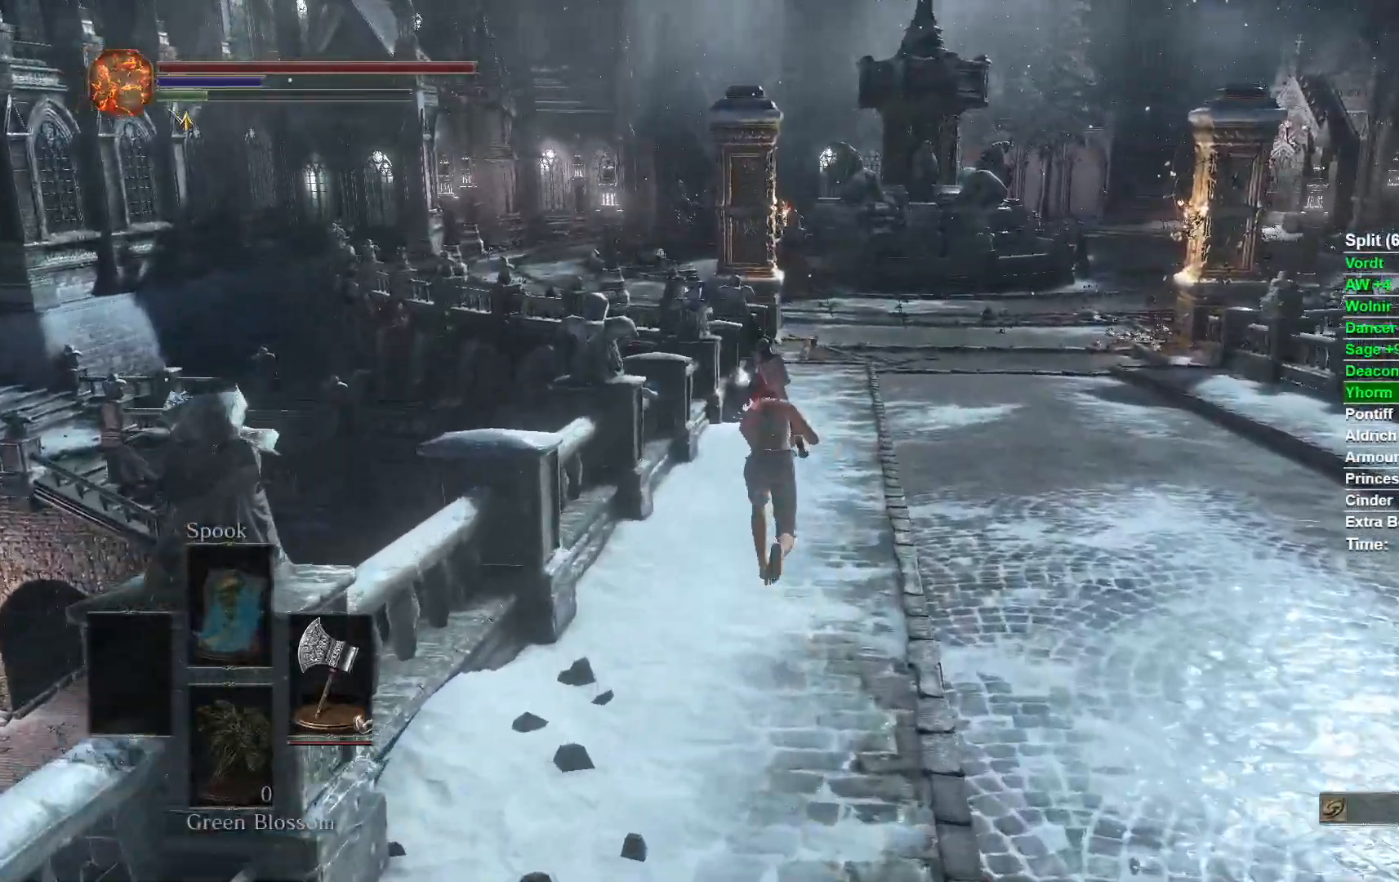
{"buttons": ["B"], "left_stick": "up", "right_stick": "down-right", "button_events": []}
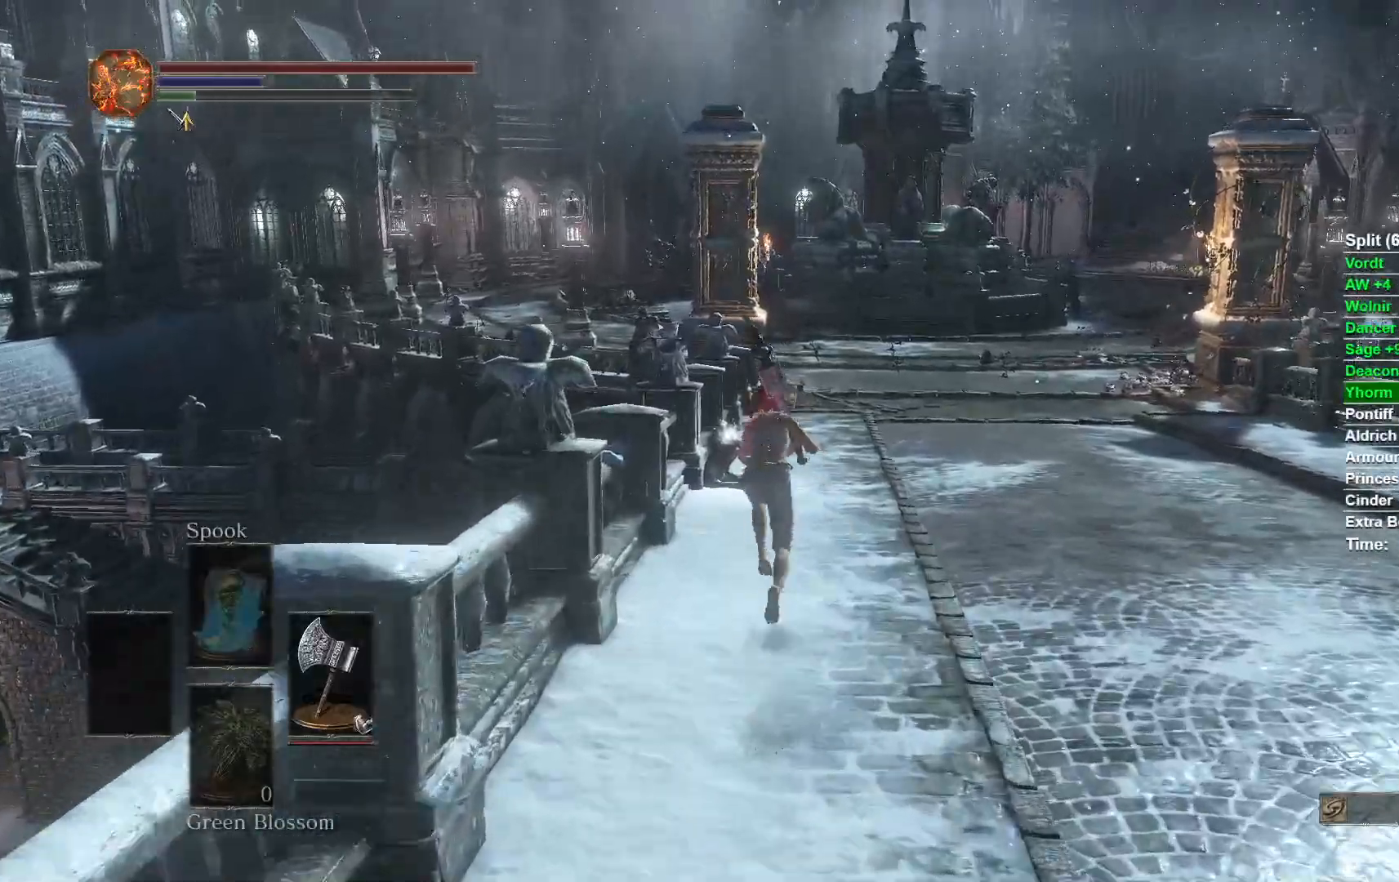
{"buttons": ["B"], "left_stick": "up", "right_stick": "center", "button_events": []}
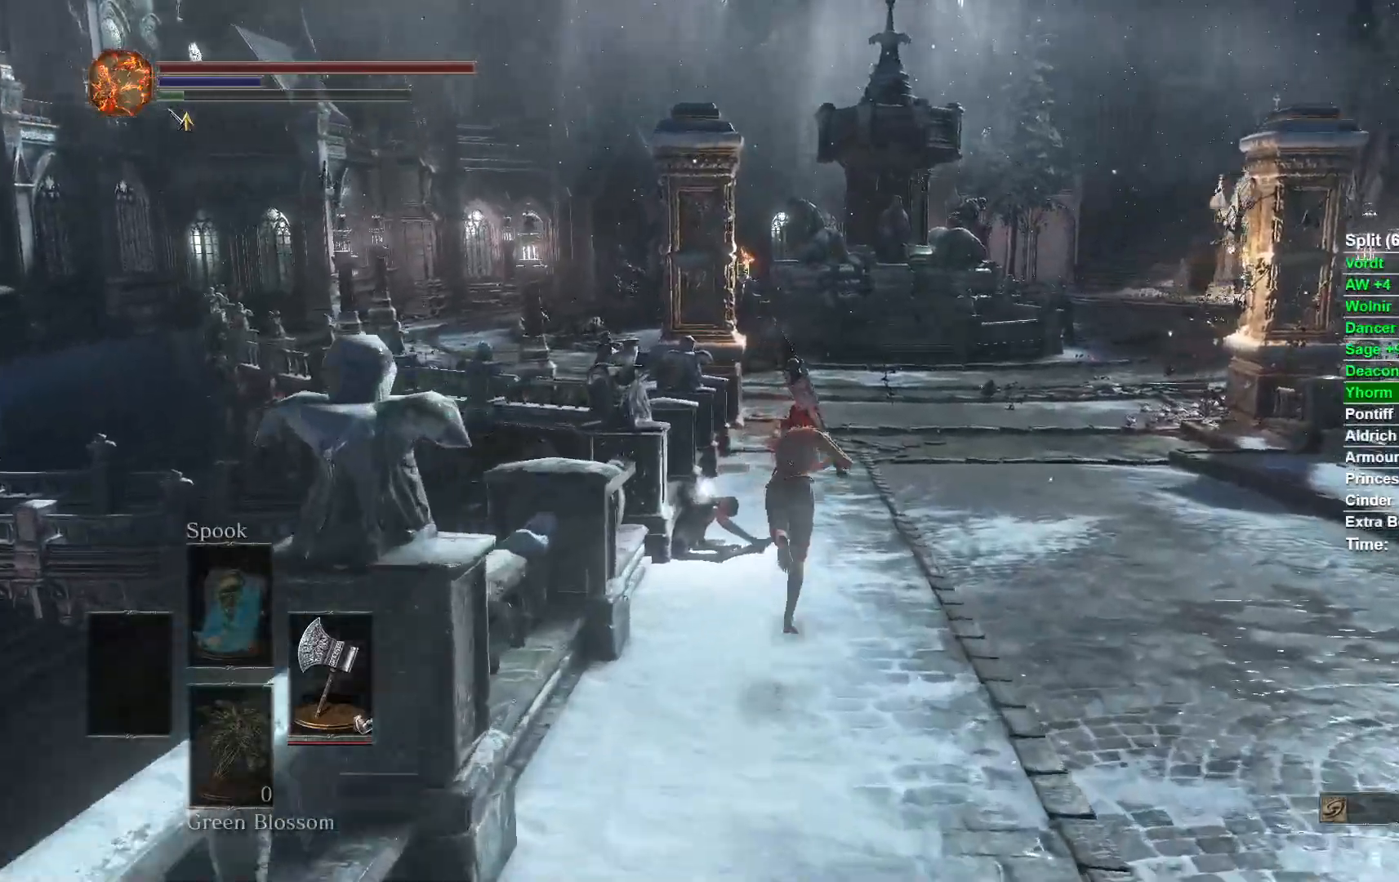
{"buttons": ["A", "B"], "left_stick": "up", "right_stick": "center", "button_events": [[417, "A", "down"]]}
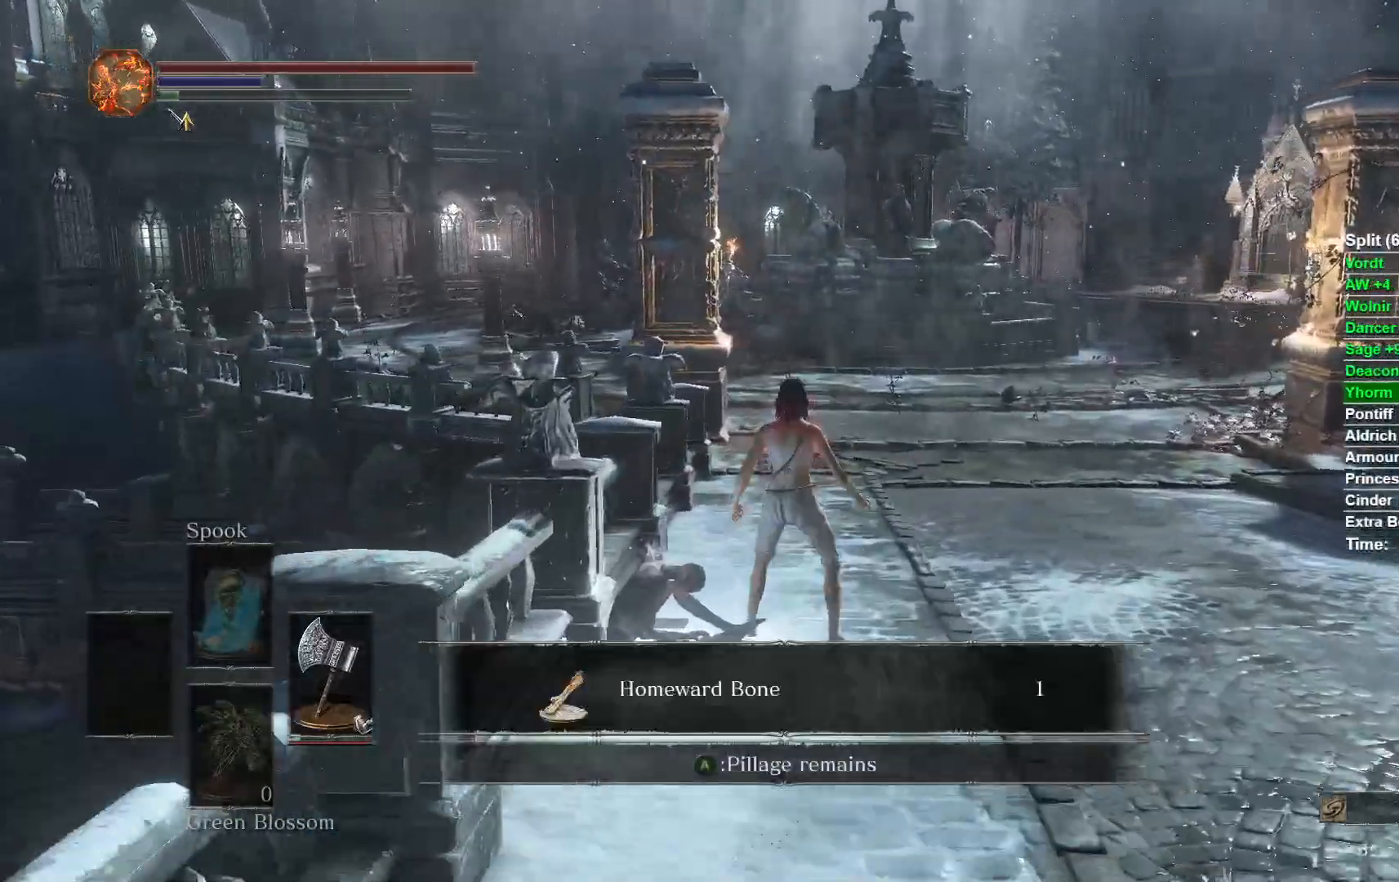
{"buttons": ["A", "B"], "left_stick": "up", "right_stick": "center", "button_events": [[67, "A", "up"], [483, "A", "down"]]}
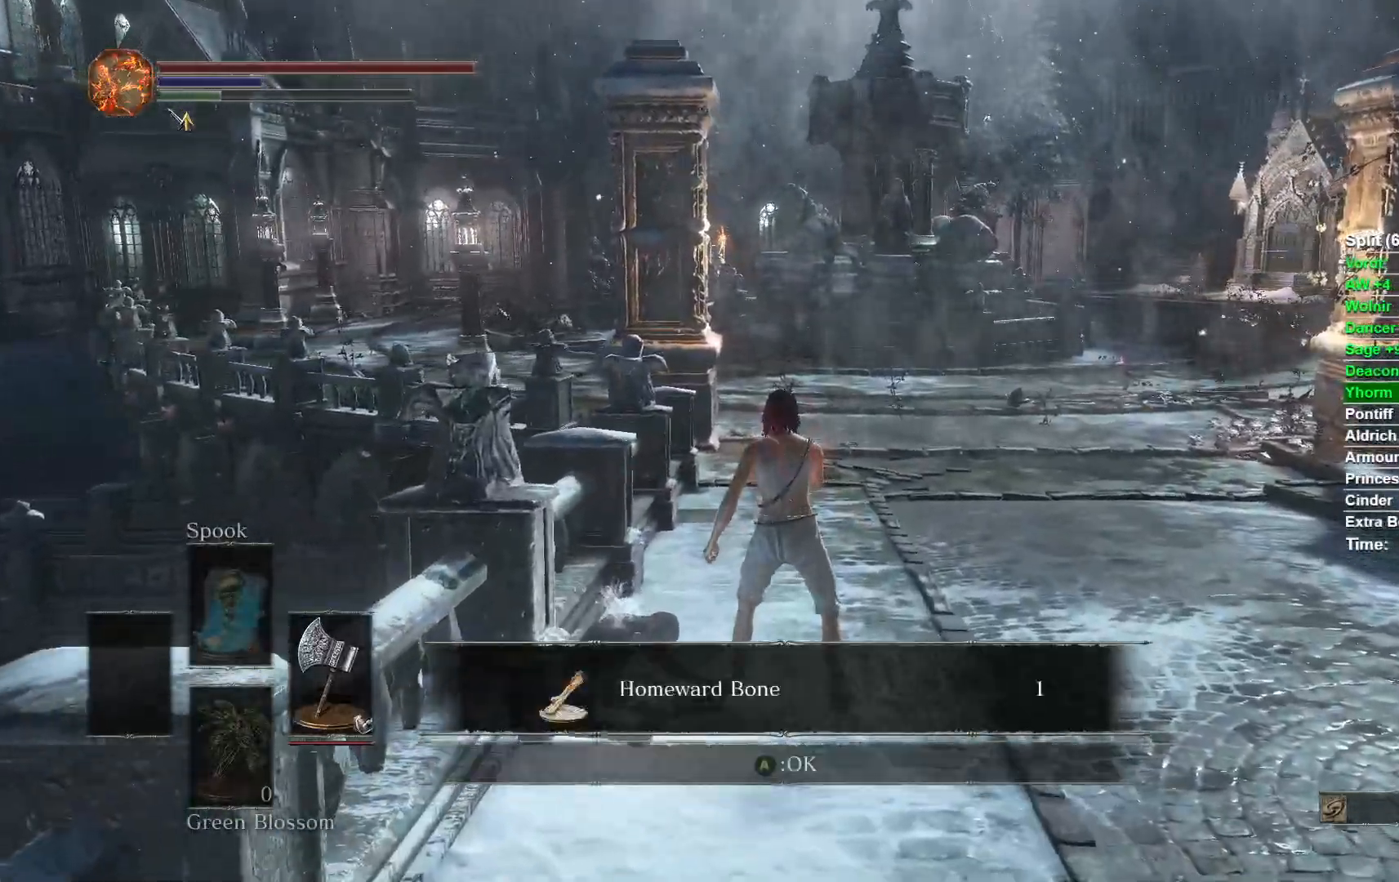
{"buttons": ["B"], "left_stick": "up", "right_stick": "center"}
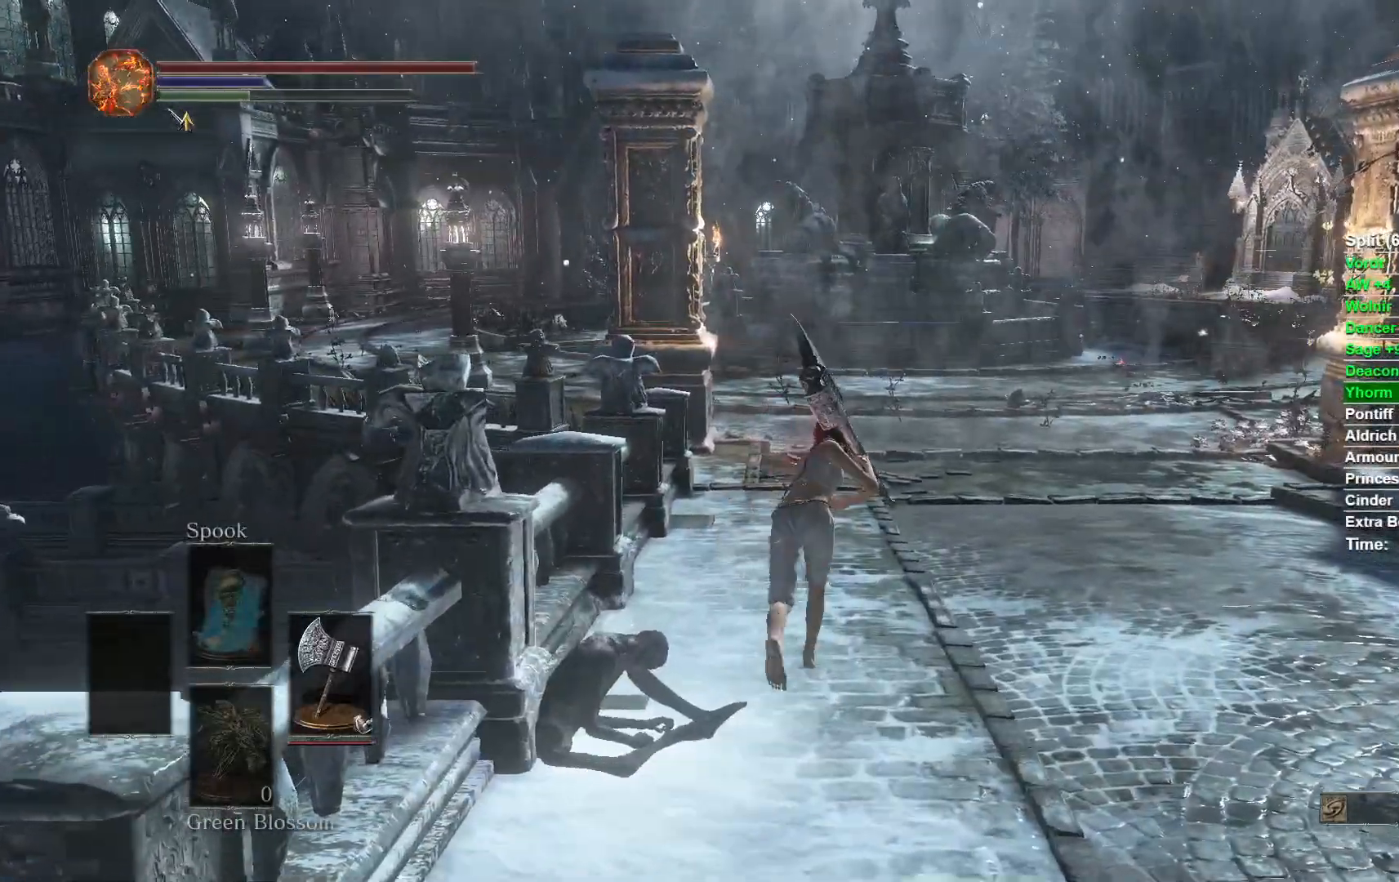
{"buttons": ["B"], "left_stick": "up", "right_stick": "center", "button_events": []}
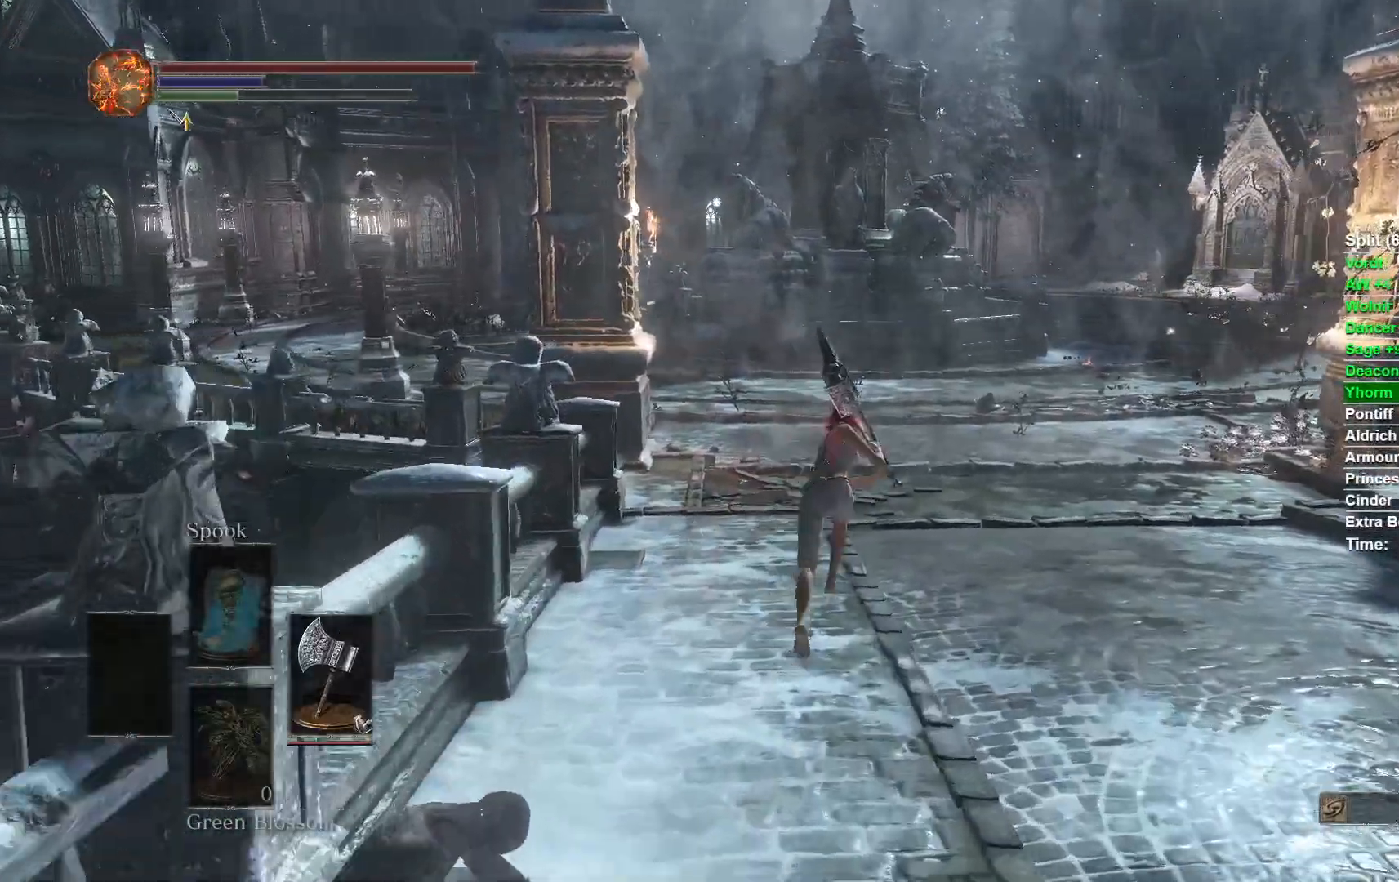
{"buttons": ["B"], "left_stick": "up", "right_stick": "center", "button_events": []}
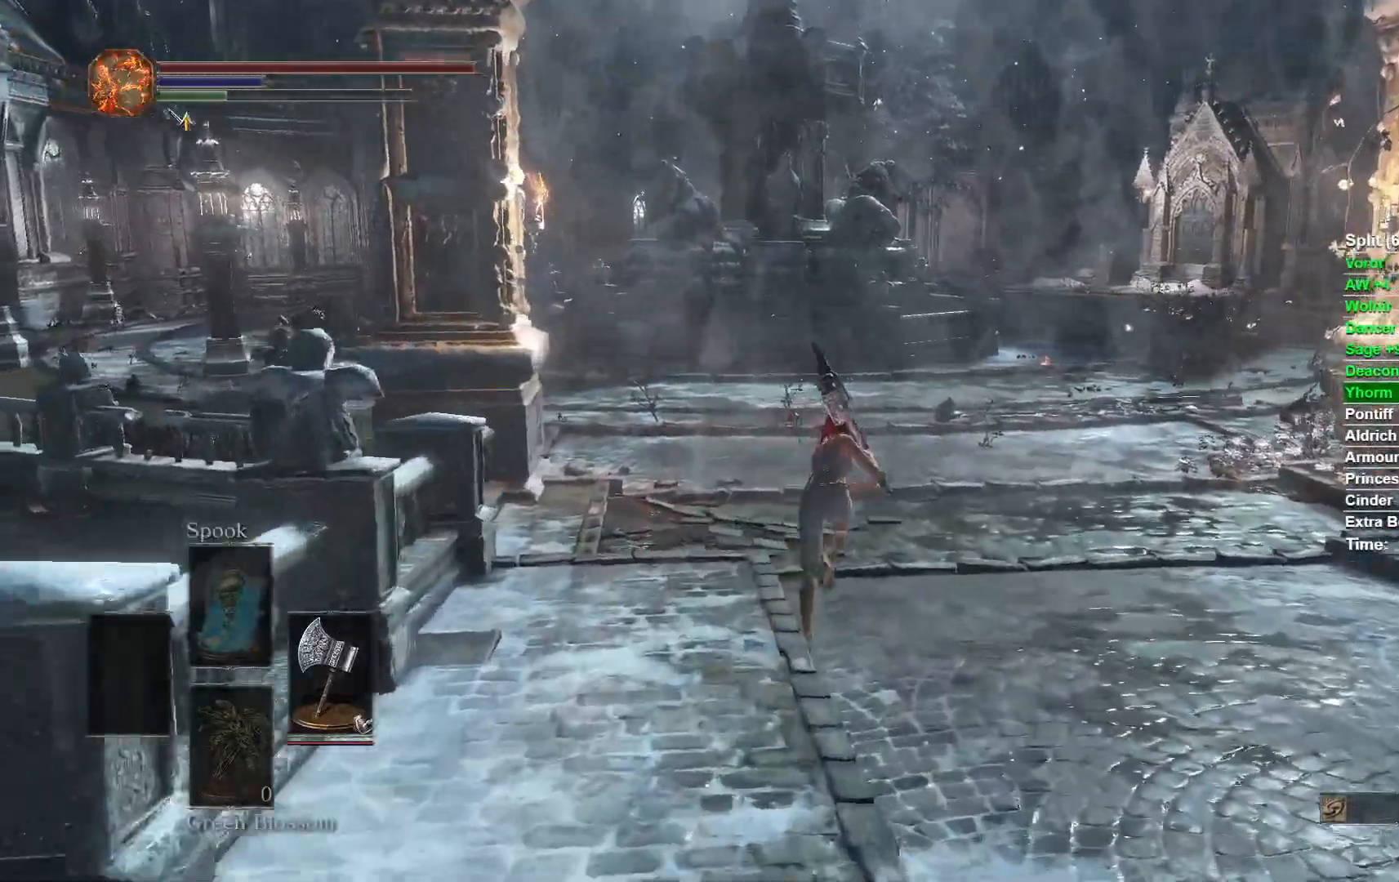
{"buttons": ["B"], "left_stick": "up", "right_stick": "center", "button_events": []}
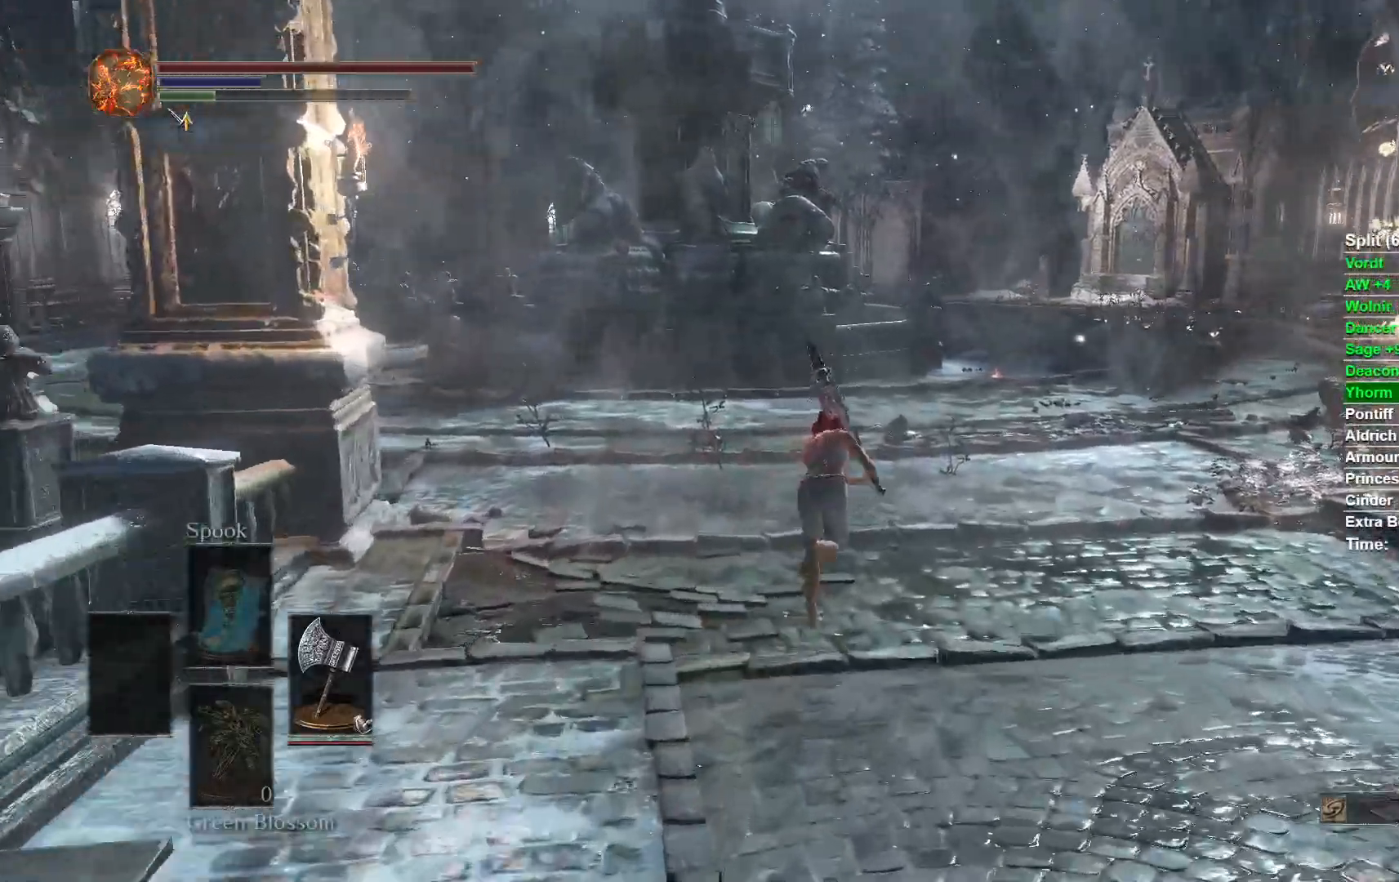
{"buttons": ["B"], "left_stick": "up", "right_stick": "center", "button_events": []}
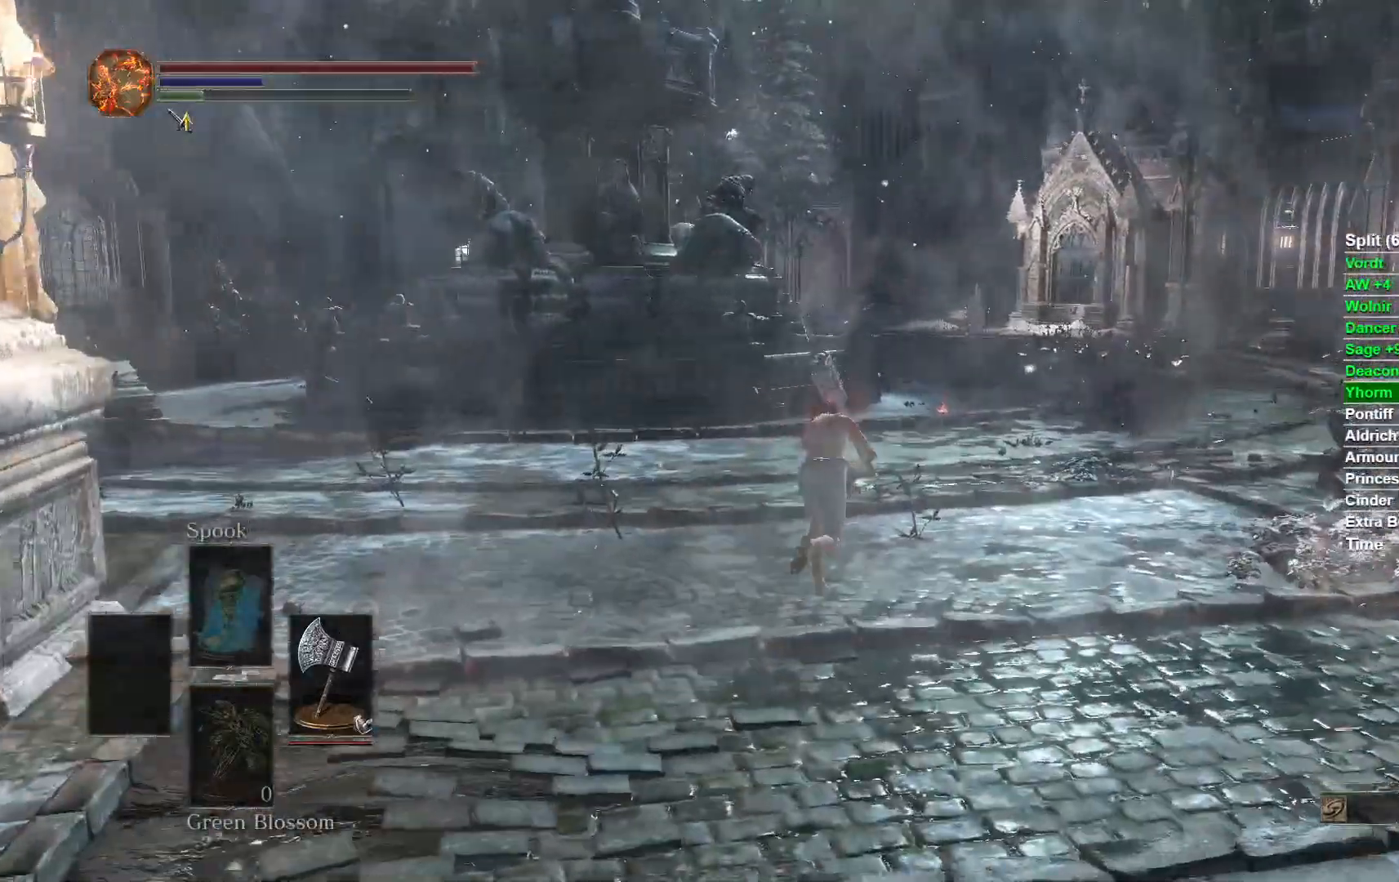
{"buttons": ["B"], "left_stick": "up", "right_stick": "right", "button_events": []}
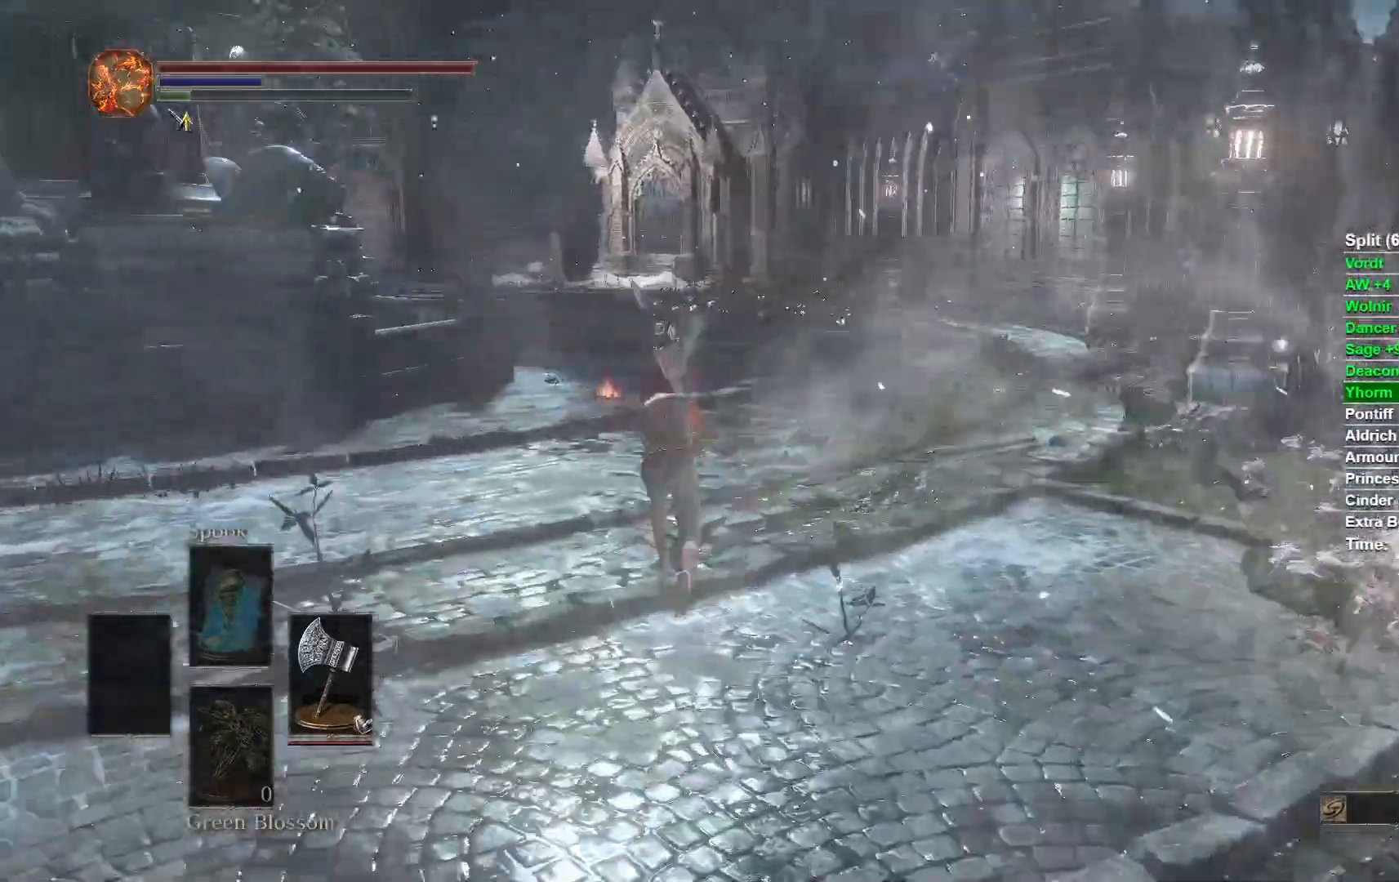
{"buttons": ["B"], "left_stick": "up", "right_stick": "center", "button_events": []}
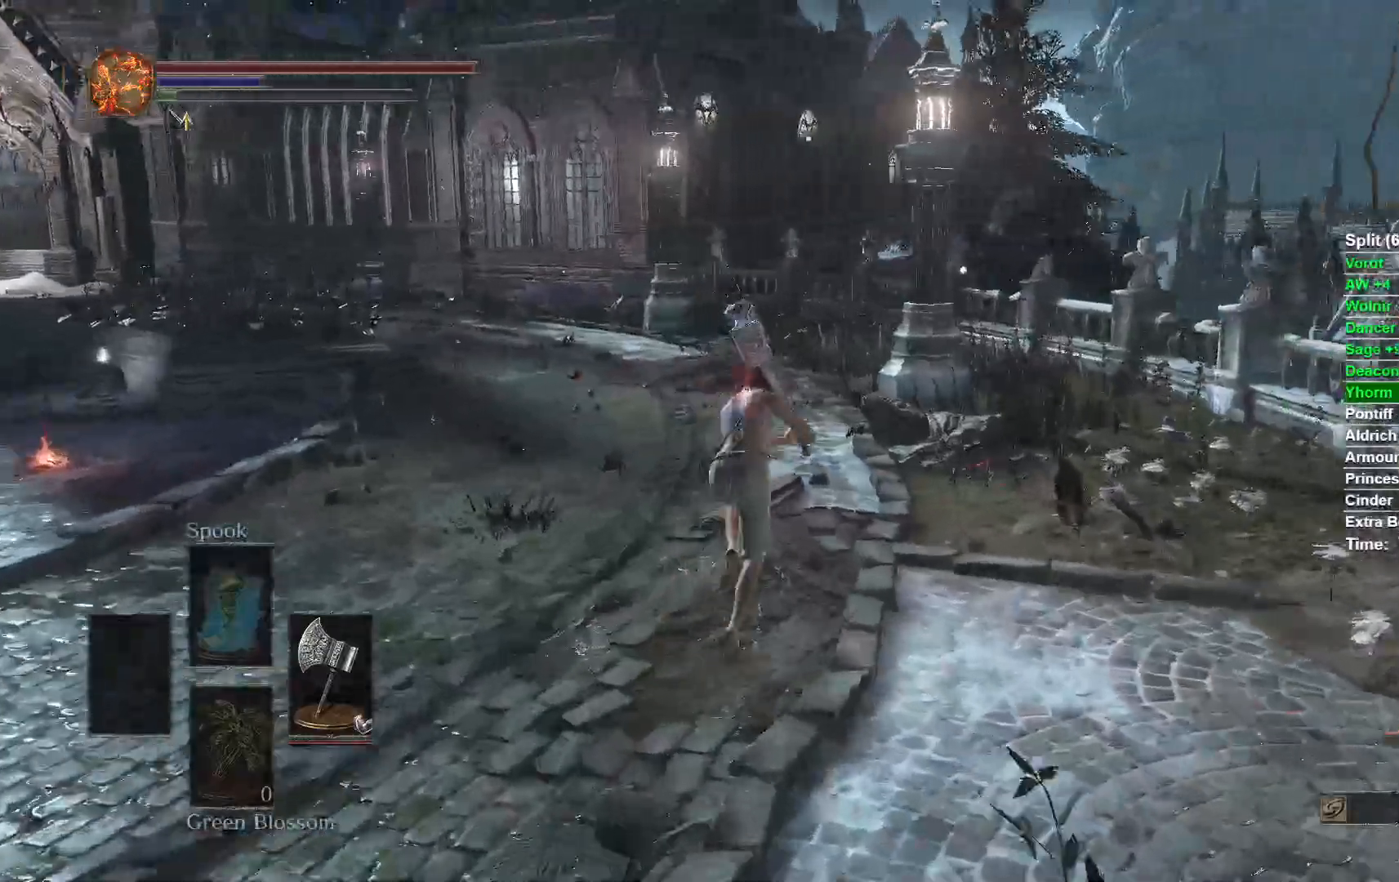
{"buttons": [], "left_stick": "up", "right_stick": "center", "button_events": [[450, "B", "up"]]}
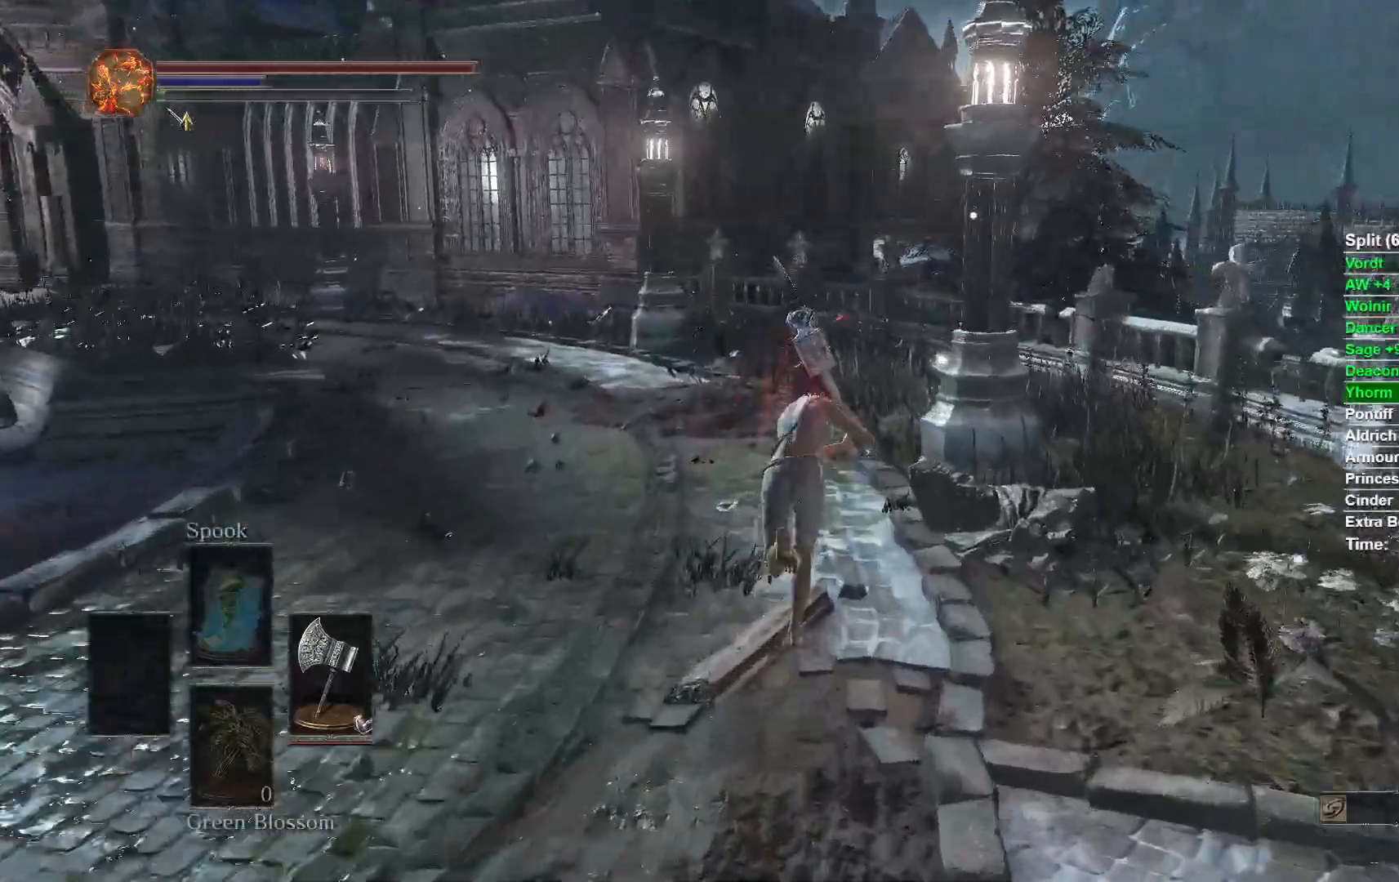
{"buttons": ["B"], "left_stick": "up", "right_stick": "center", "button_events": [[133, "B", "down"]]}